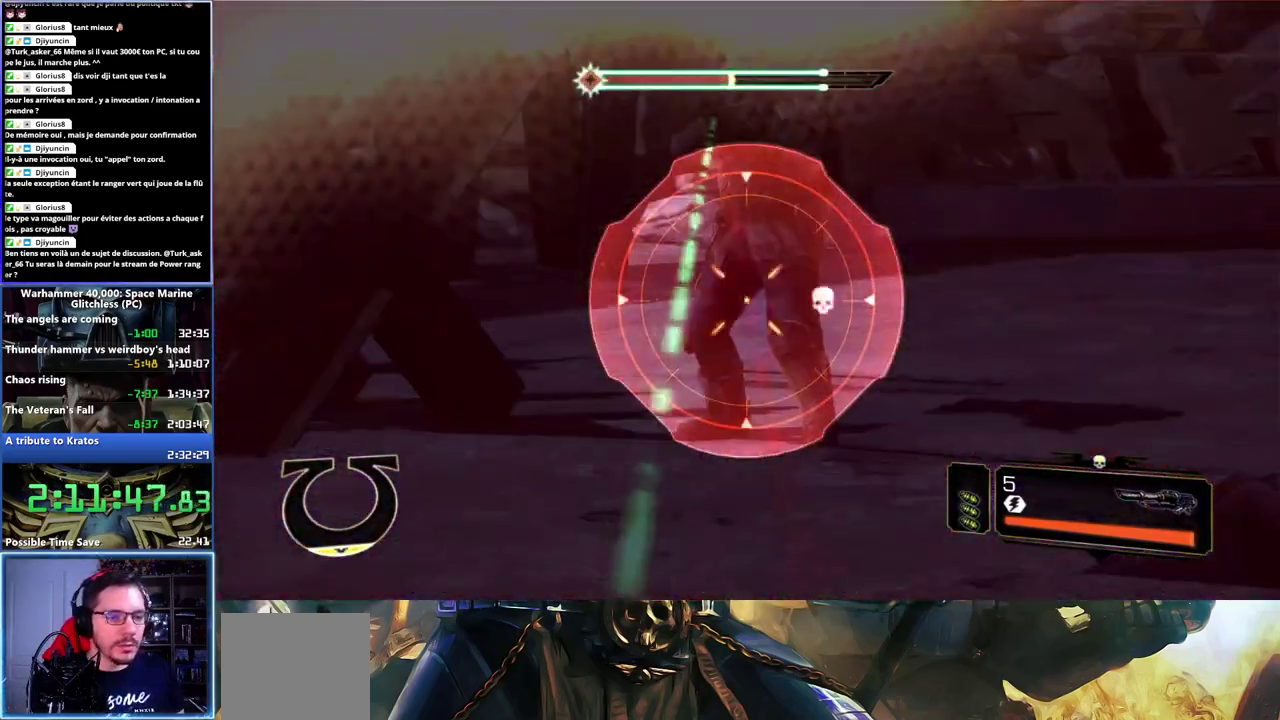
Gameplay with a controller (Xbox layout); each line is a JSON object with the inputs held at the frame after it. "button_events" lists button changes between this image and that frame as [ms after this image, input, new state], when the widget could be followed in between (sticks are given only as held states). Not read: L1 R1.
{"buttons": [], "left_stick": "down-left", "right_stick": "left", "button_events": [[83, "R2", "down"], [200, "R2", "up"], [250, "L2", "up"]]}
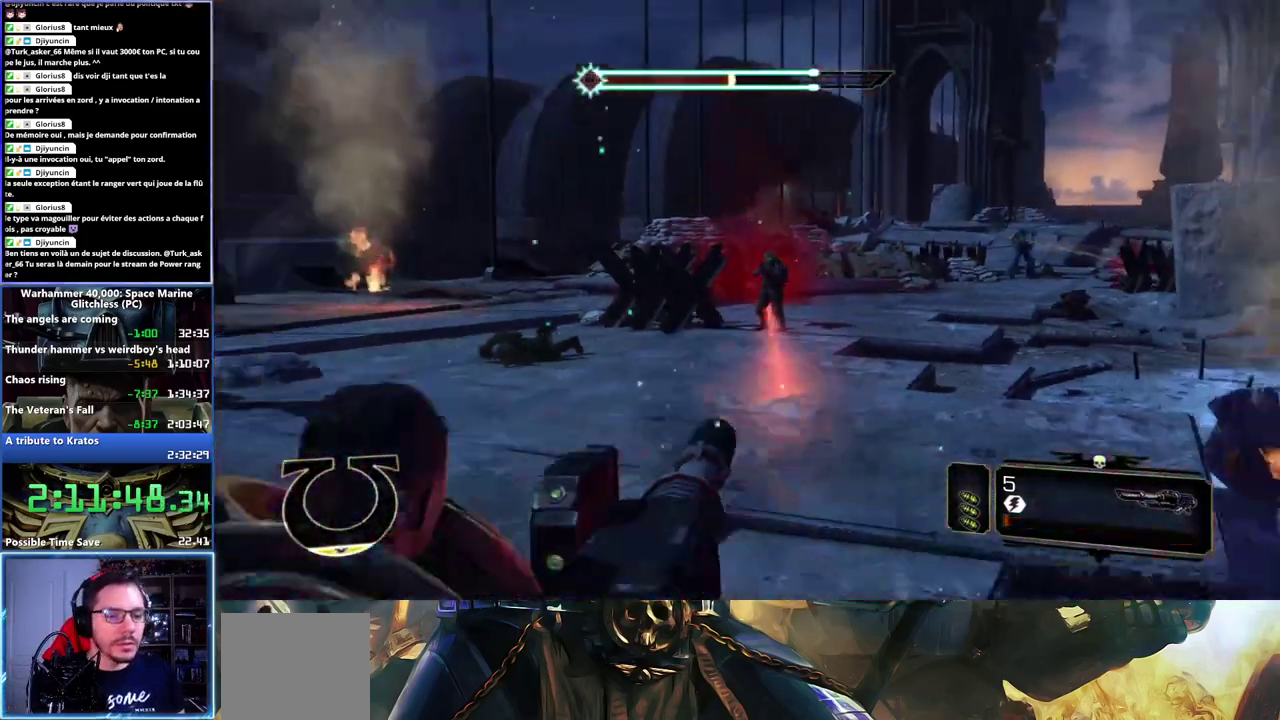
{"buttons": [], "left_stick": "left", "right_stick": "center", "button_events": [[400, "DPAD_RIGHT", "down"], [467, "DPAD_RIGHT", "up"]]}
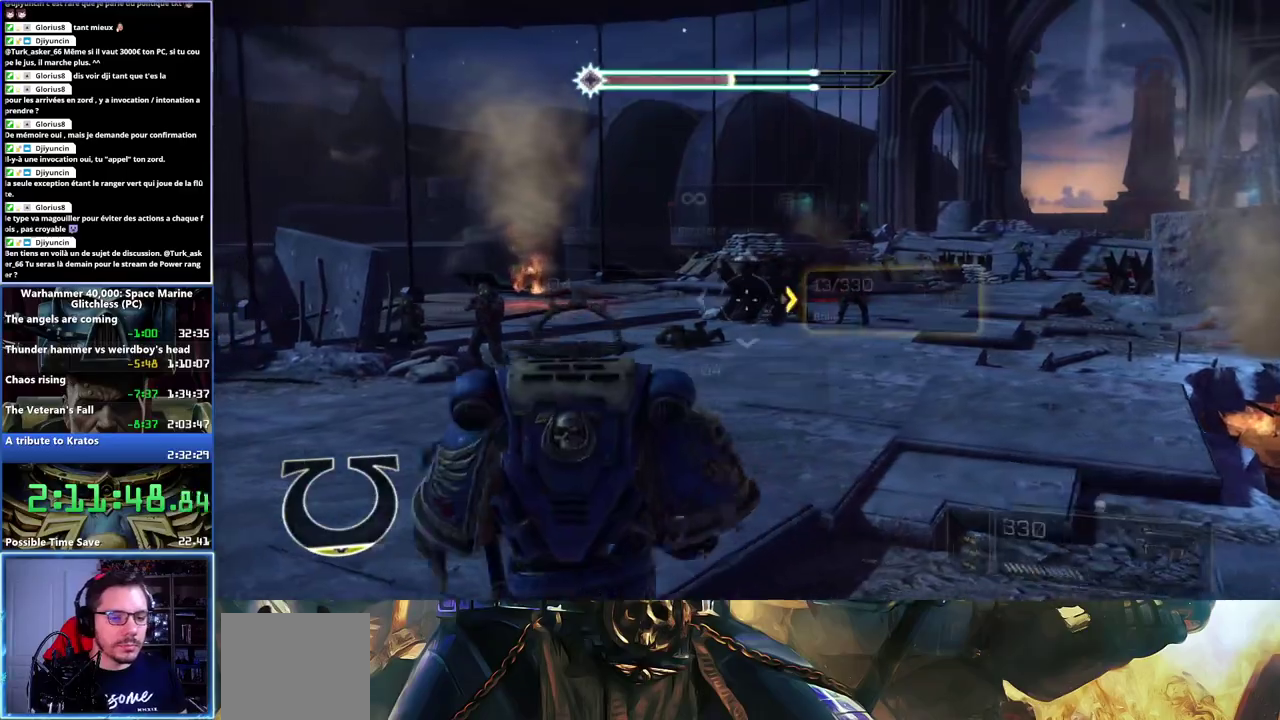
{"buttons": [], "left_stick": "up", "right_stick": "left", "button_events": []}
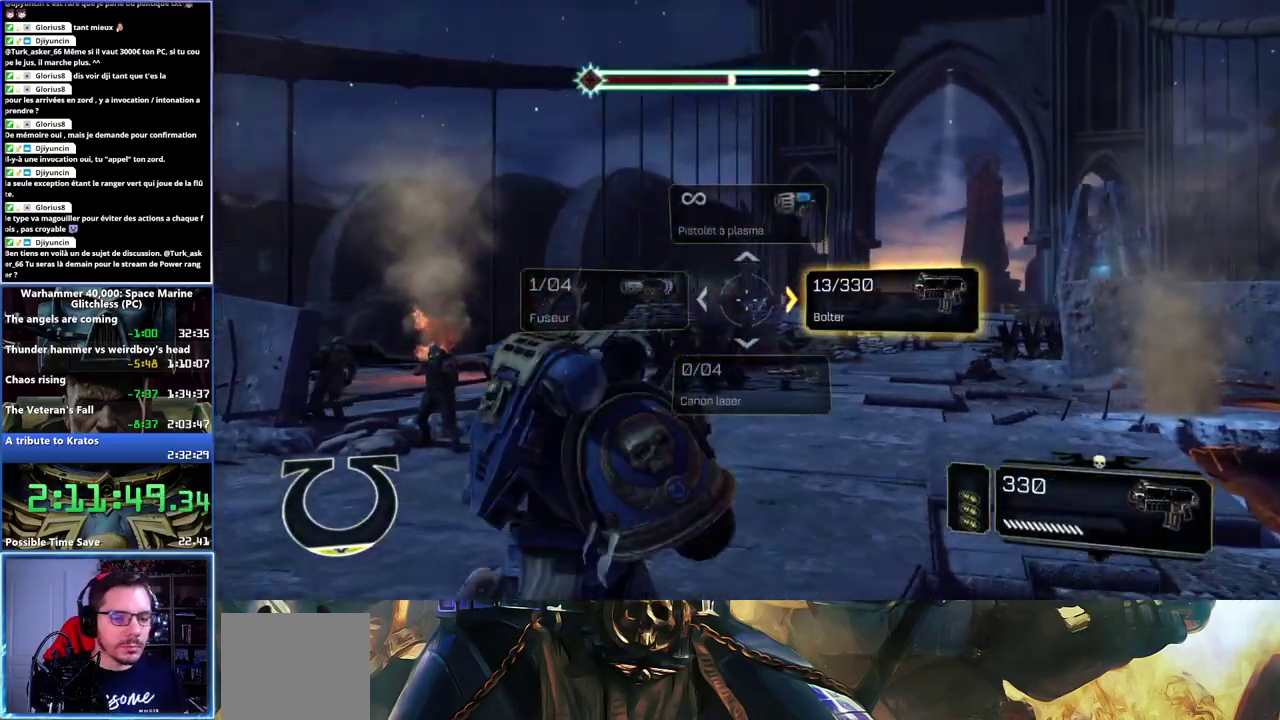
{"buttons": ["L2", "R2"], "left_stick": "up", "right_stick": "right", "button_events": [[167, "L2", "down"], [300, "R2", "down"]]}
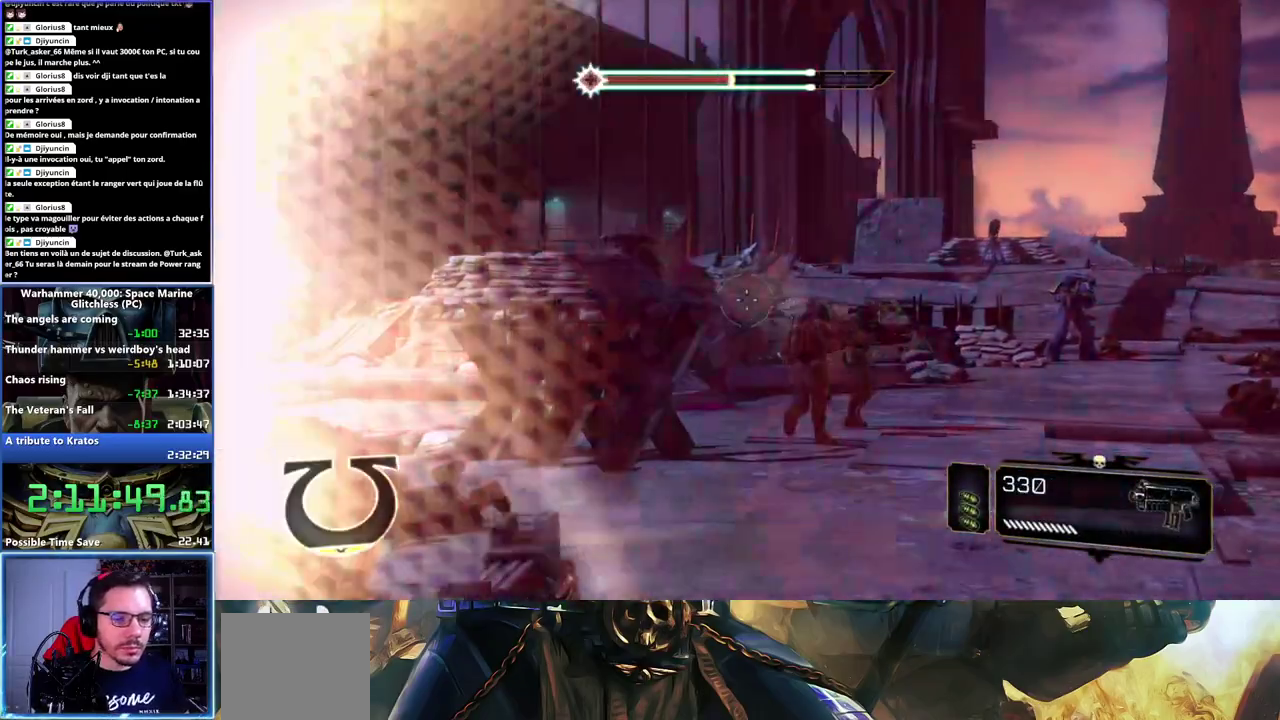
{"buttons": ["L2", "R2"], "left_stick": "up", "right_stick": "center", "button_events": []}
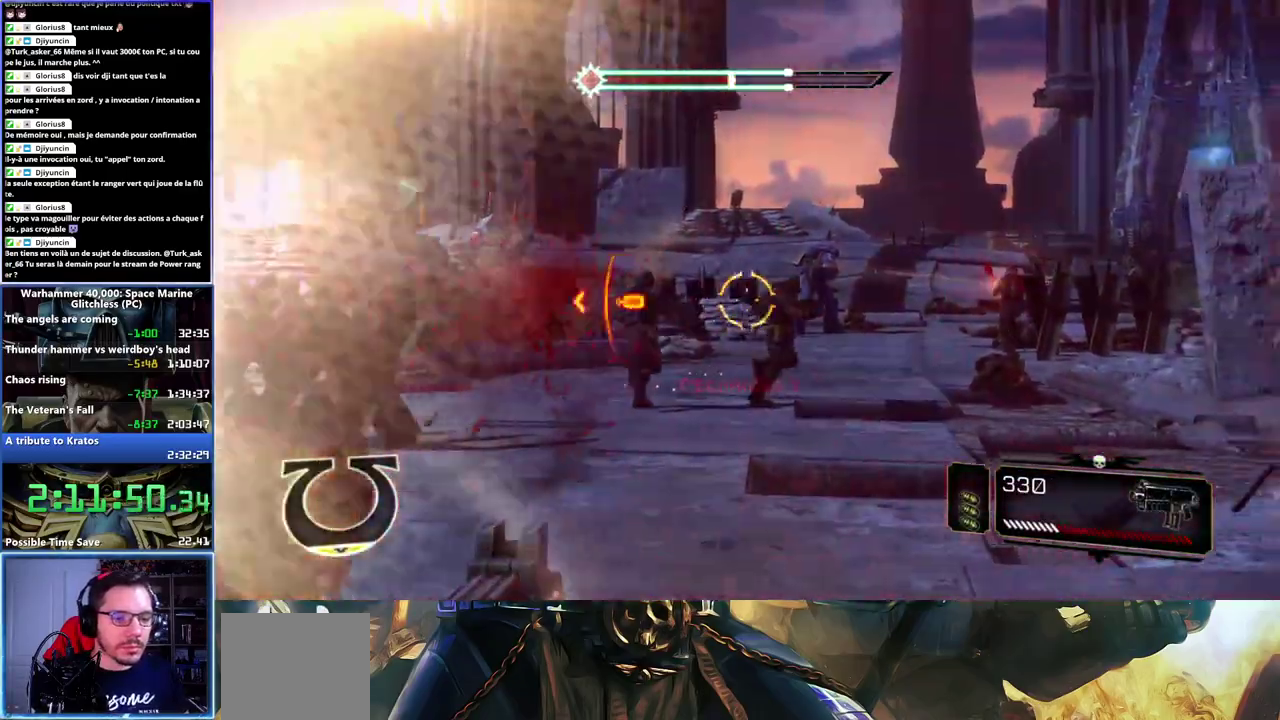
{"buttons": [], "left_stick": "up", "right_stick": "left", "button_events": [[383, "R2", "up"], [483, "L2", "up"]]}
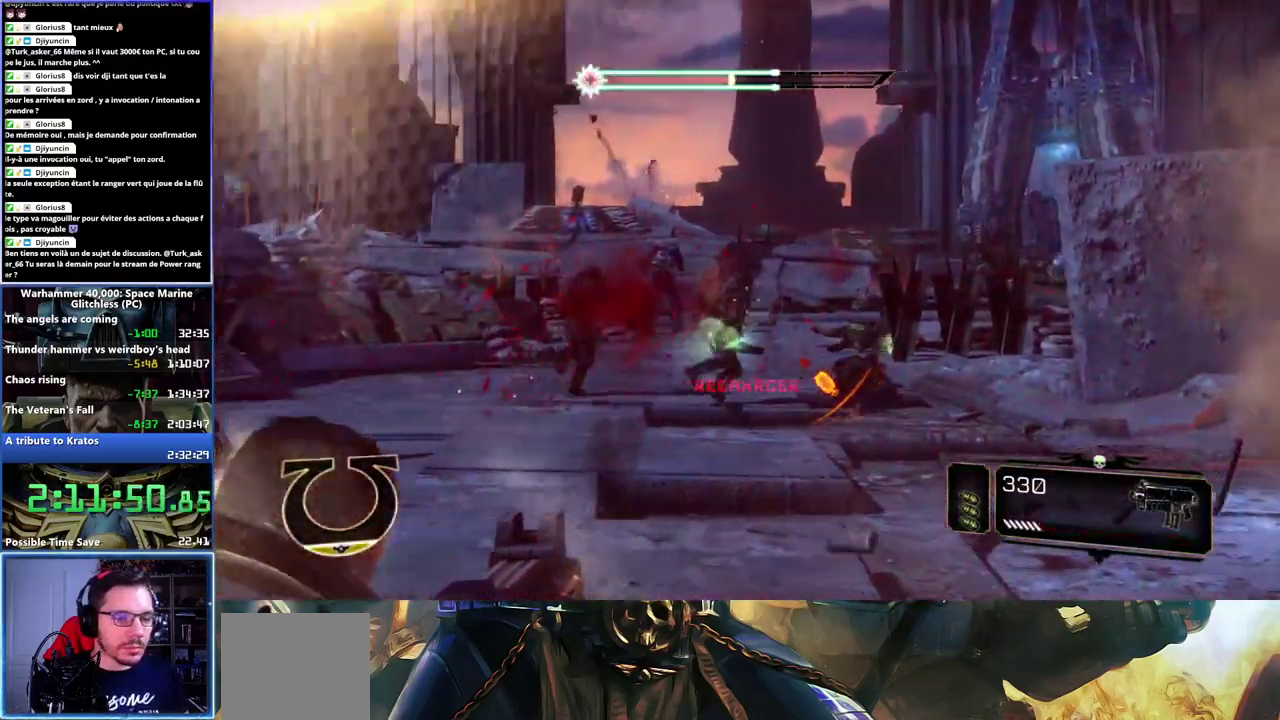
{"buttons": ["A", "X", "L3"], "left_stick": "up", "right_stick": "center", "button_events": [[83, "L3", "down"], [167, "X", "down"], [250, "X", "up"], [300, "A", "down"], [317, "X", "down"], [383, "A", "up"], [383, "X", "up"], [400, "A", "down"], [417, "X", "down"]]}
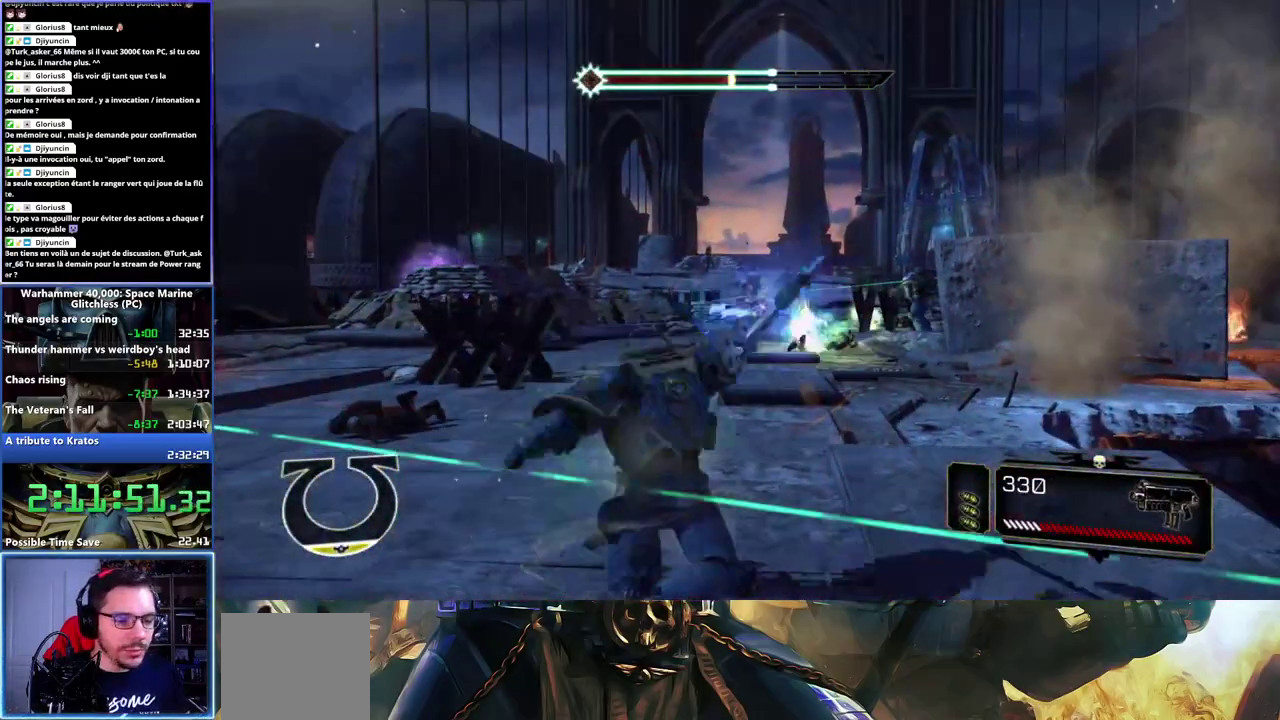
{"buttons": ["A", "L3"], "left_stick": "up", "right_stick": "center", "button_events": [[17, "A", "up"], [17, "X", "up"], [483, "A", "down"]]}
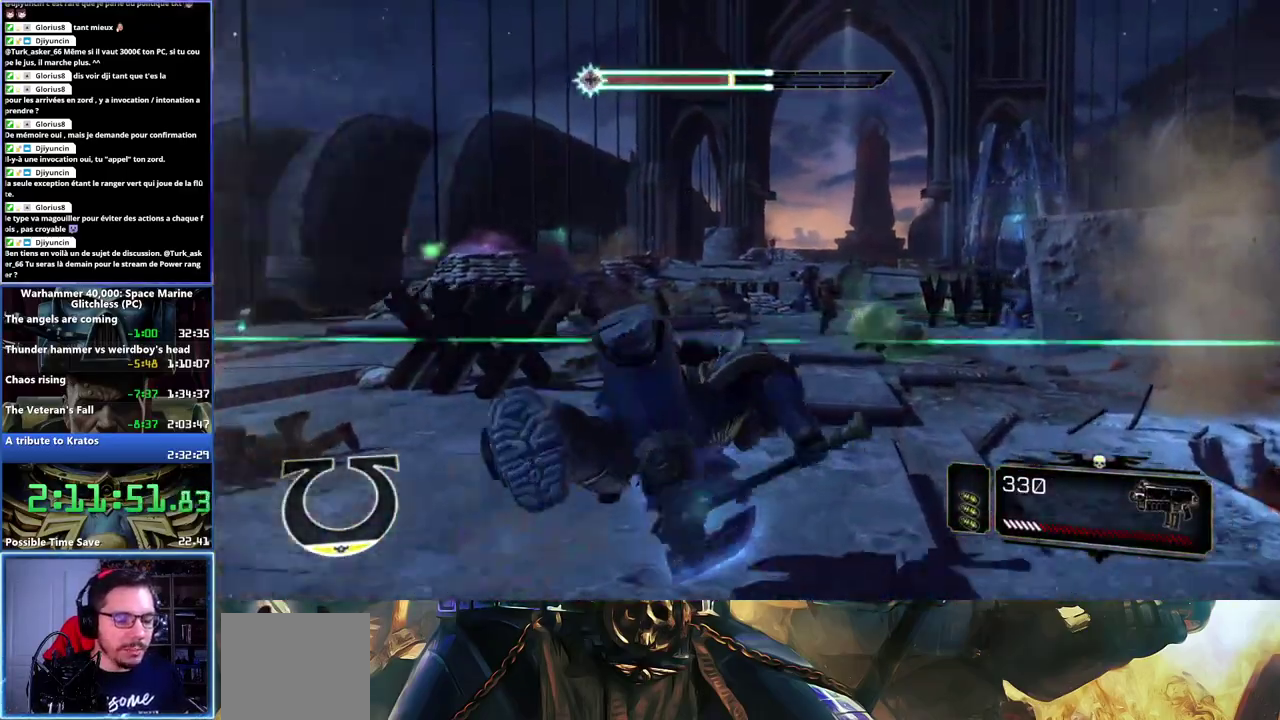
{"buttons": [], "left_stick": "up", "right_stick": "center", "button_events": [[67, "A", "up"], [117, "L3", "up"]]}
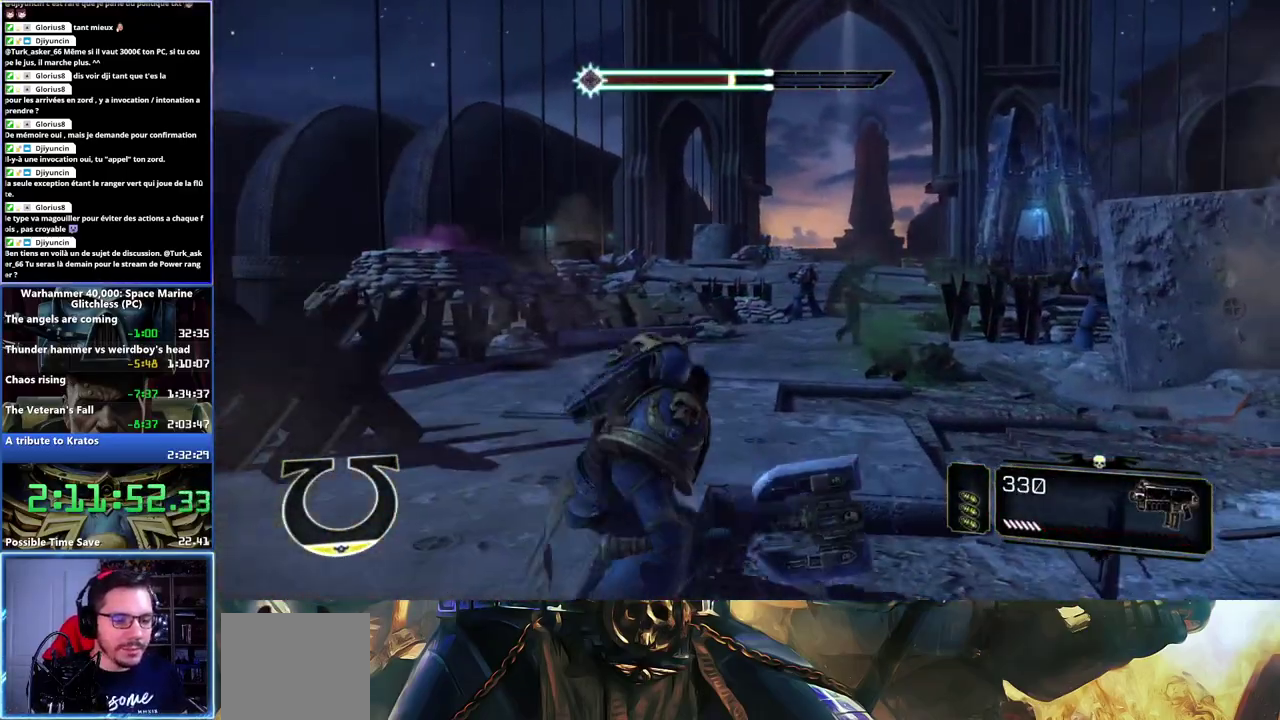
{"buttons": ["L2"], "left_stick": "up", "right_stick": "center", "button_events": [[483, "L2", "down"]]}
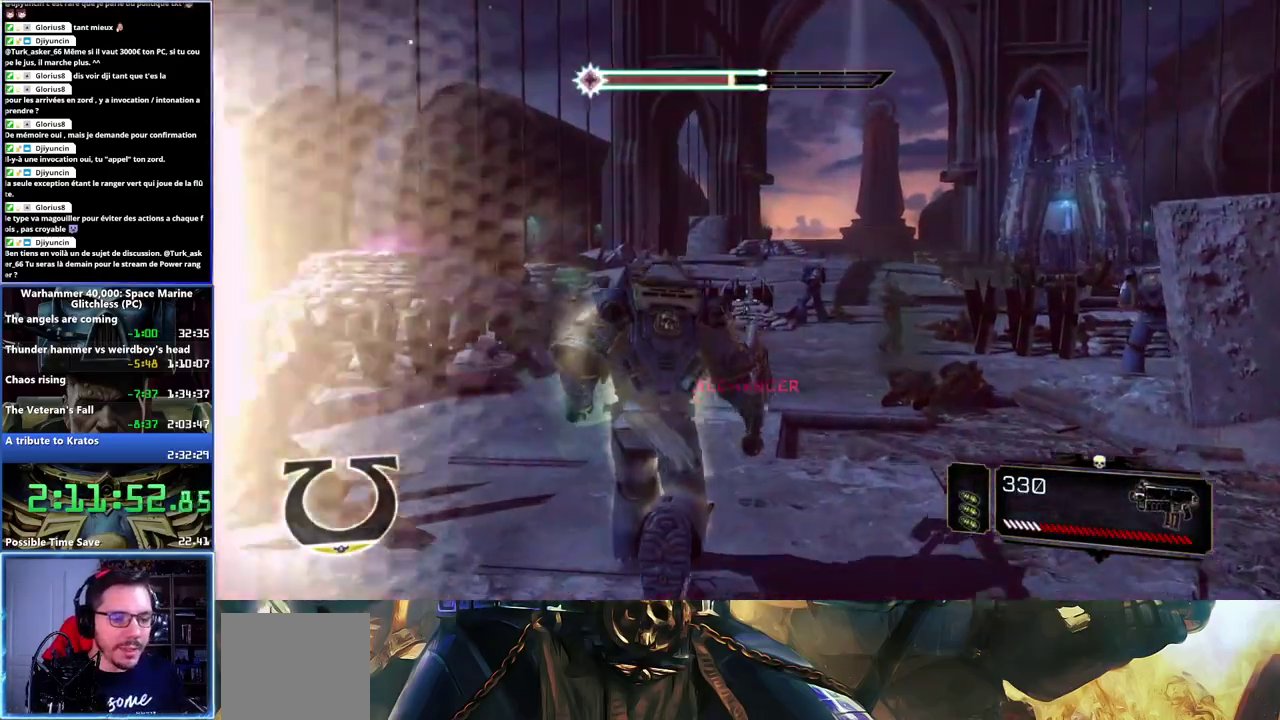
{"buttons": ["L3"], "left_stick": "up", "right_stick": "center", "button_events": [[83, "L2", "up"], [500, "L3", "down"]]}
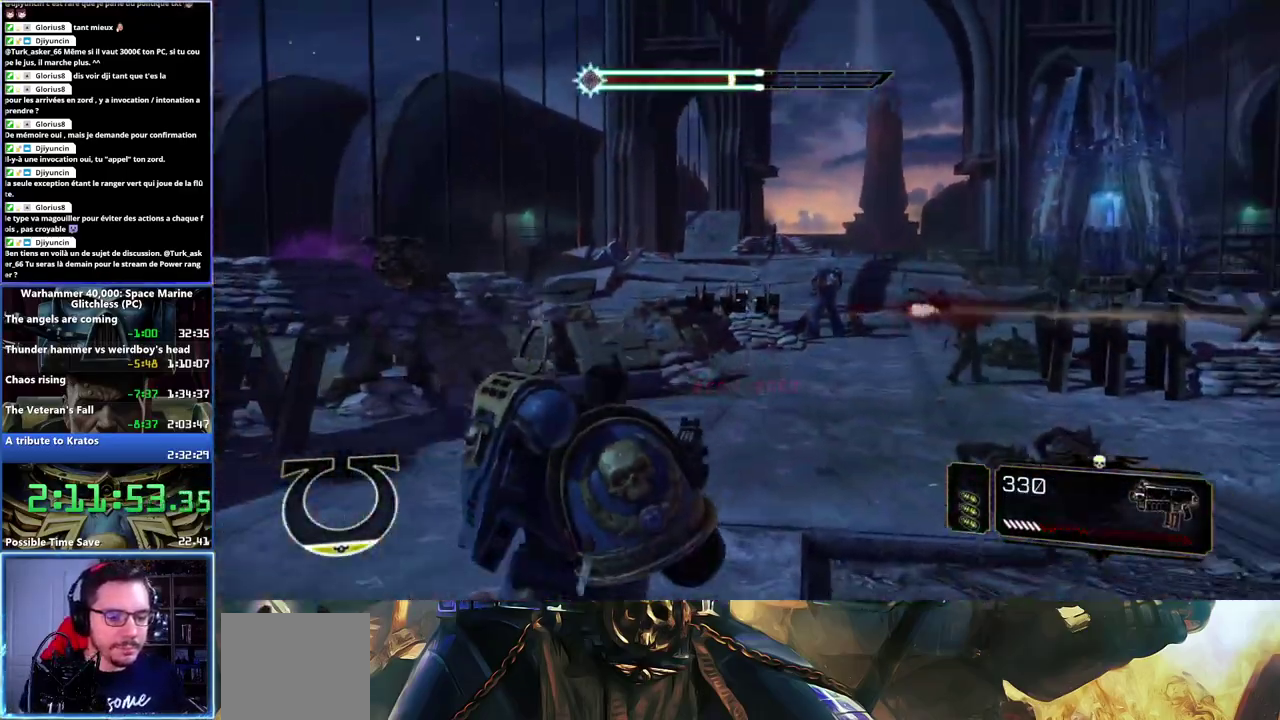
{"buttons": ["L3"], "left_stick": "up", "right_stick": "center", "button_events": []}
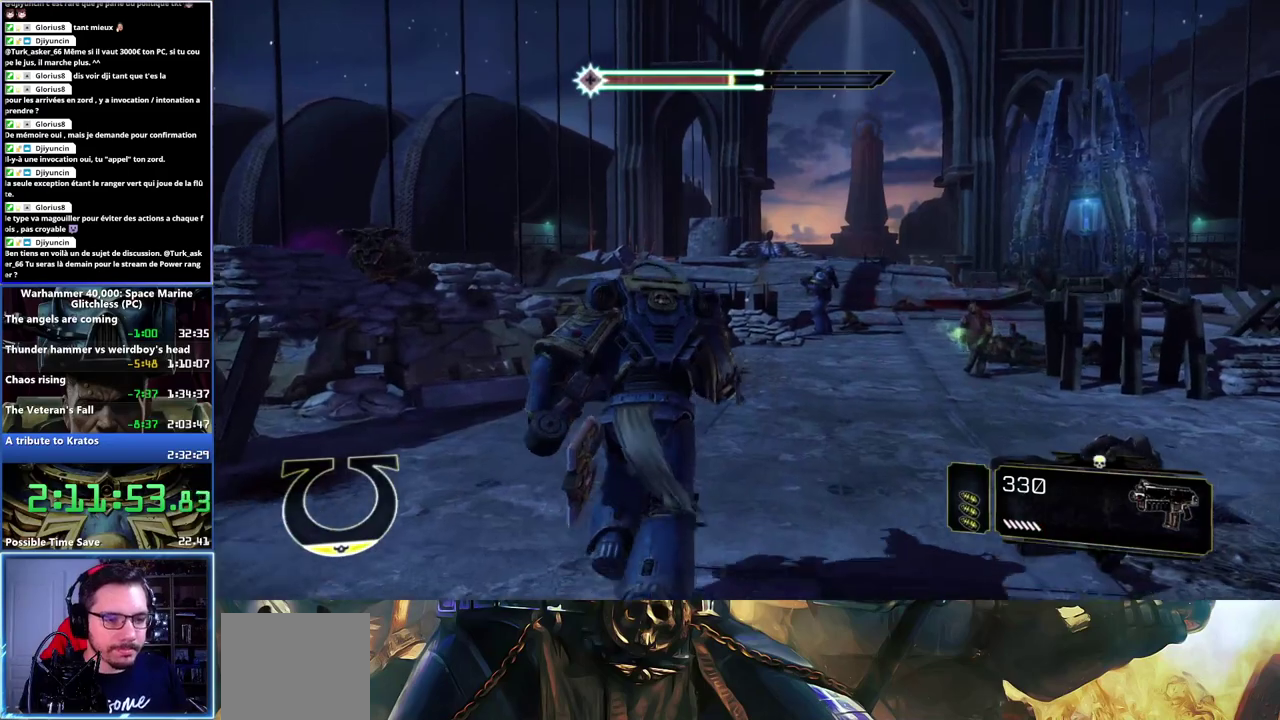
{"buttons": [], "left_stick": "up", "right_stick": "center"}
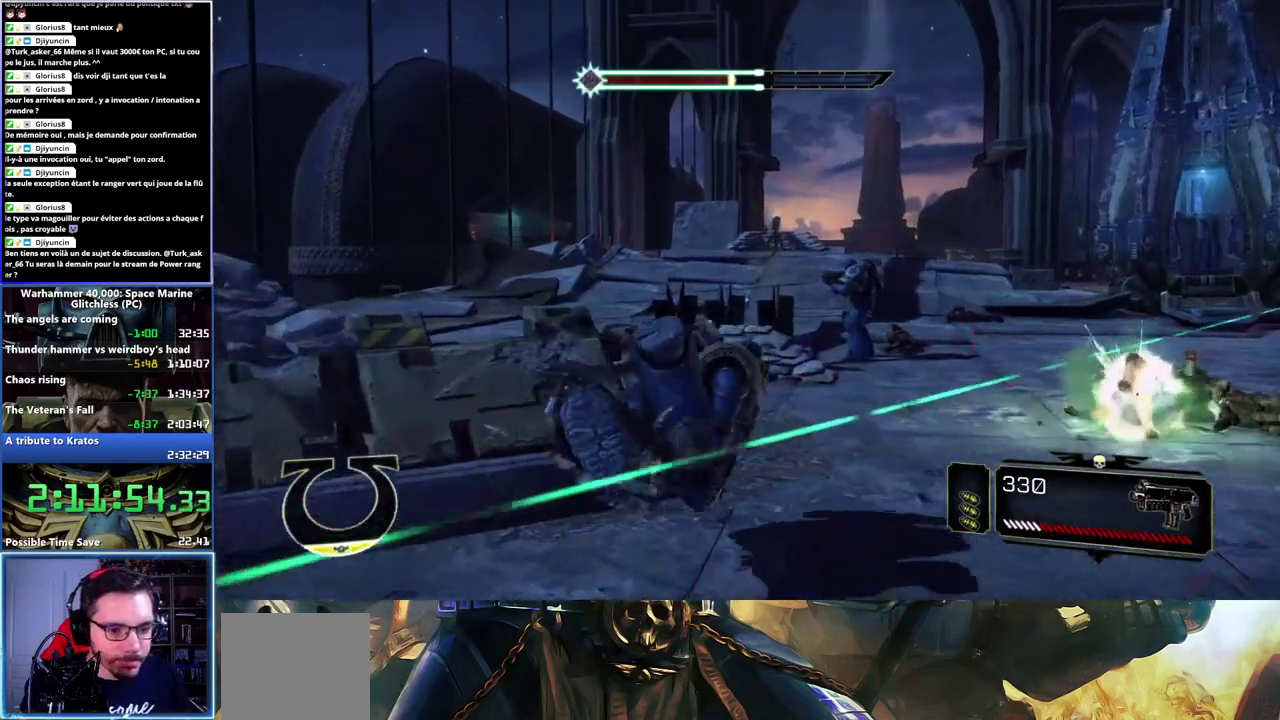
{"buttons": [], "left_stick": "up-right", "right_stick": "center", "button_events": []}
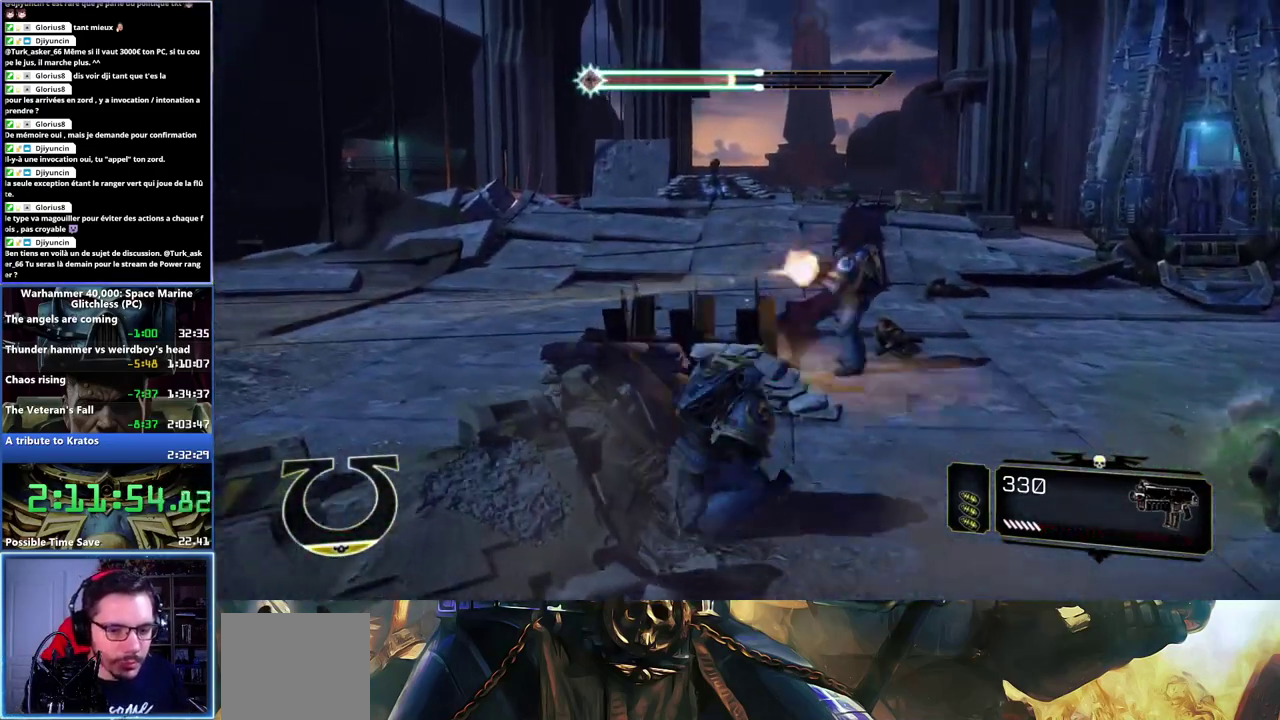
{"buttons": [], "left_stick": "up-right", "right_stick": "center", "button_events": []}
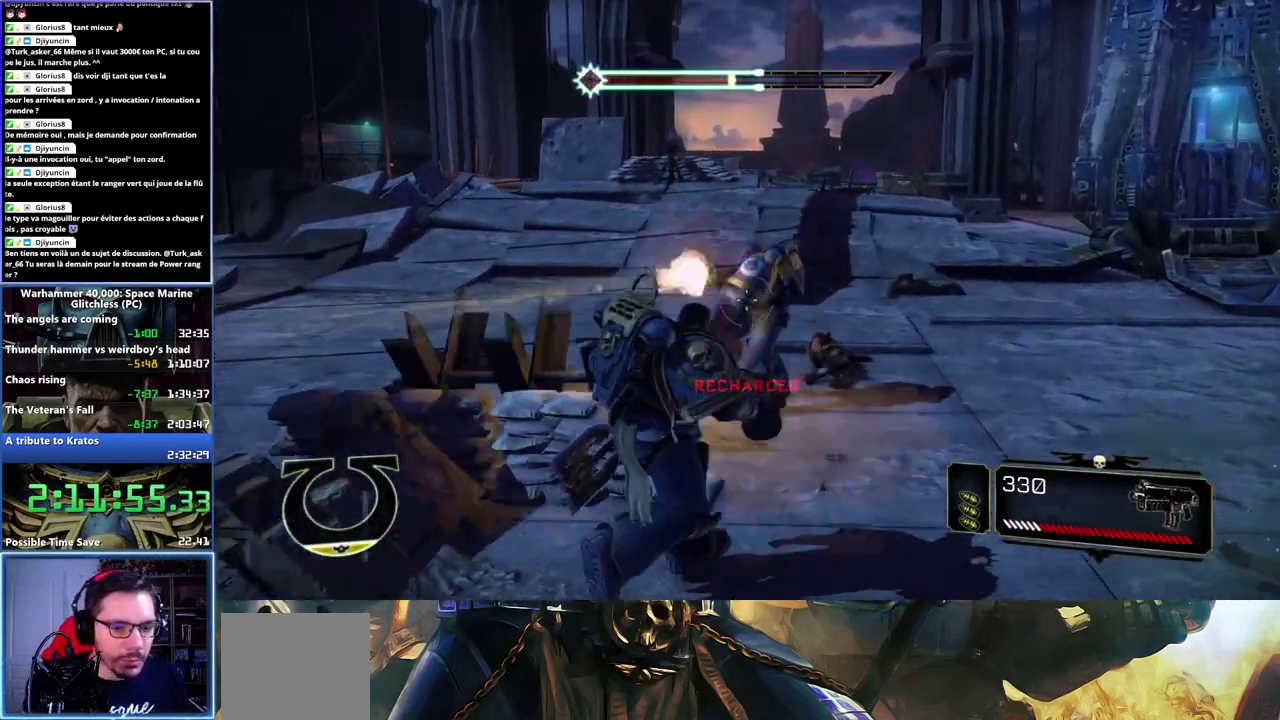
{"buttons": [], "left_stick": "up-right", "right_stick": "center", "button_events": []}
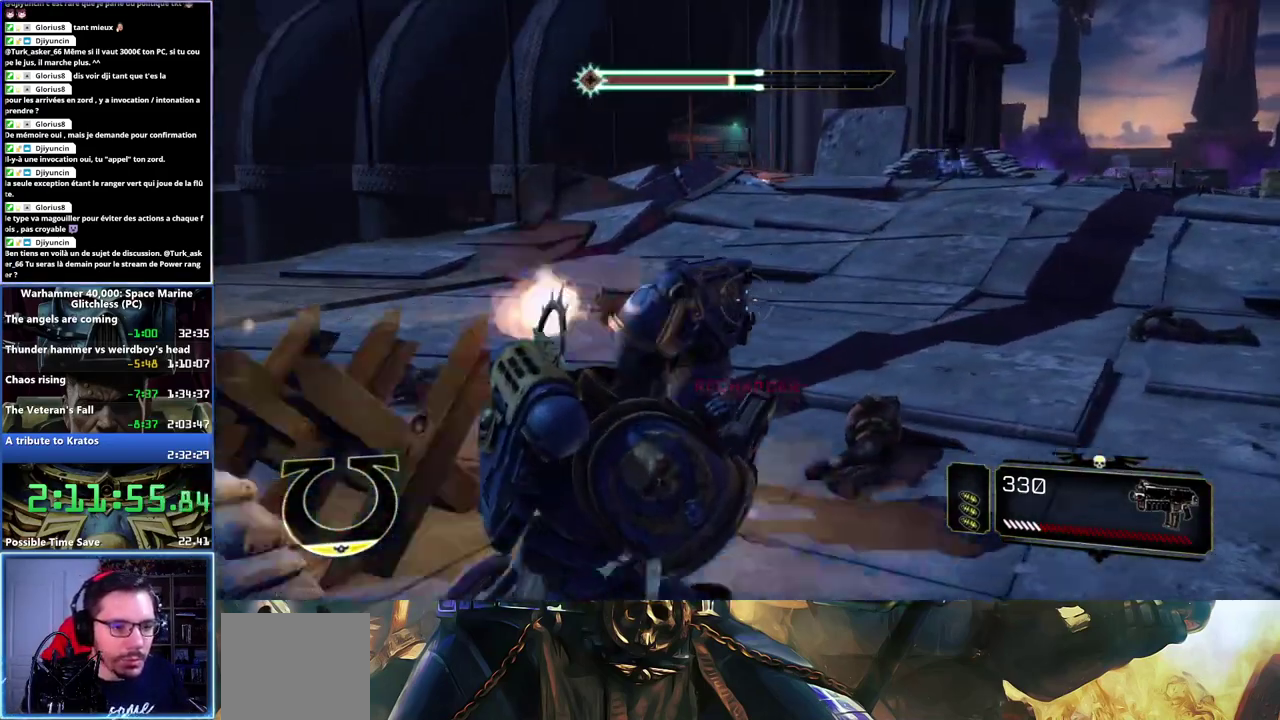
{"buttons": ["L3"], "left_stick": "up", "right_stick": "center"}
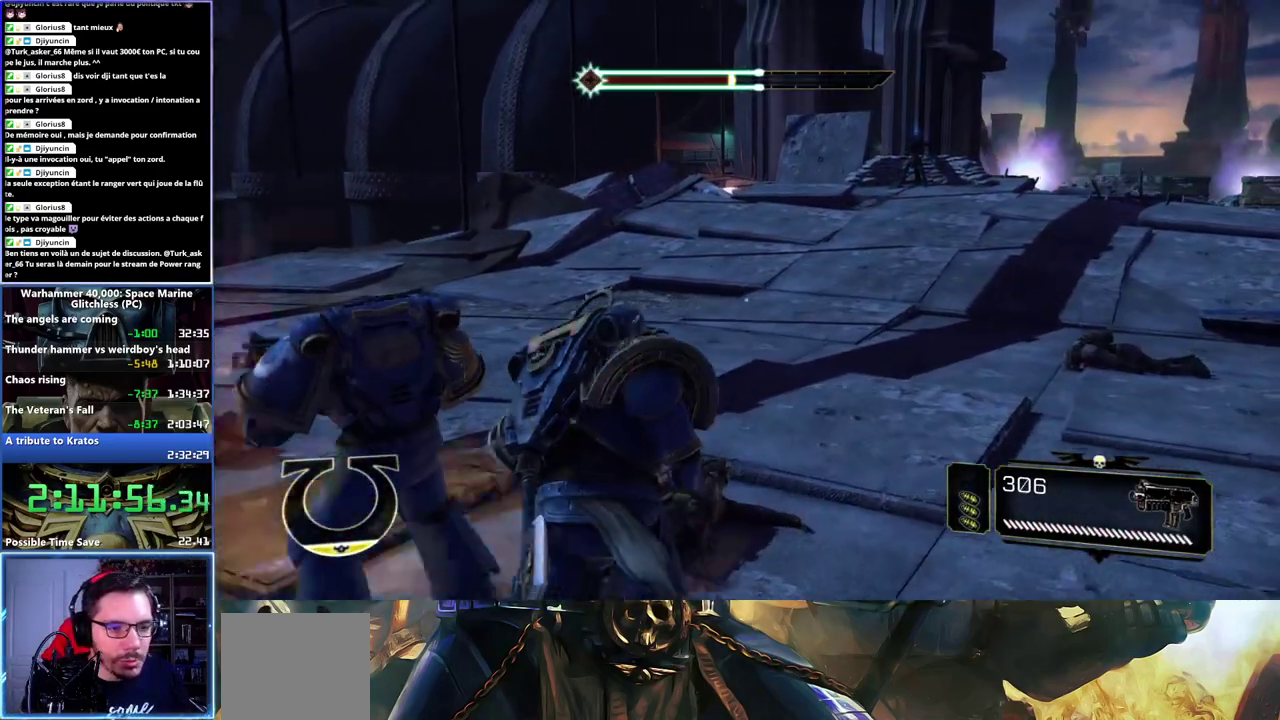
{"buttons": [], "left_stick": "up", "right_stick": "center"}
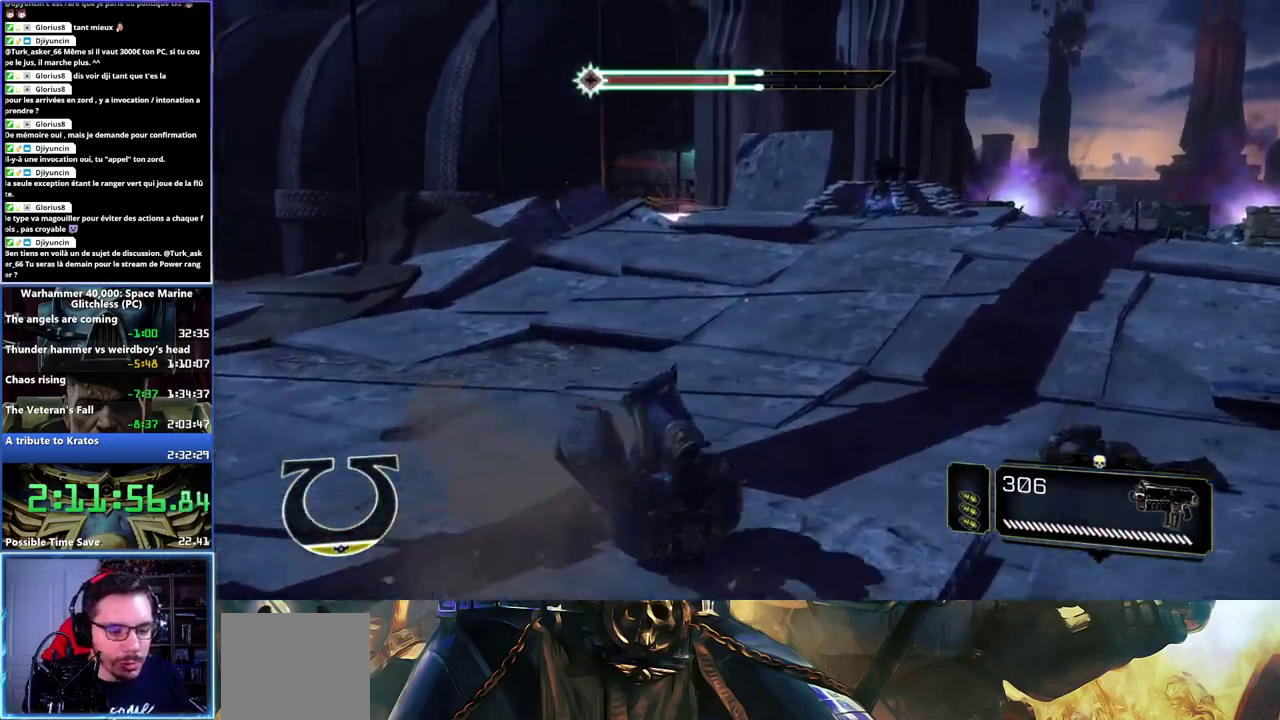
{"buttons": [], "left_stick": "up", "right_stick": "center", "button_events": []}
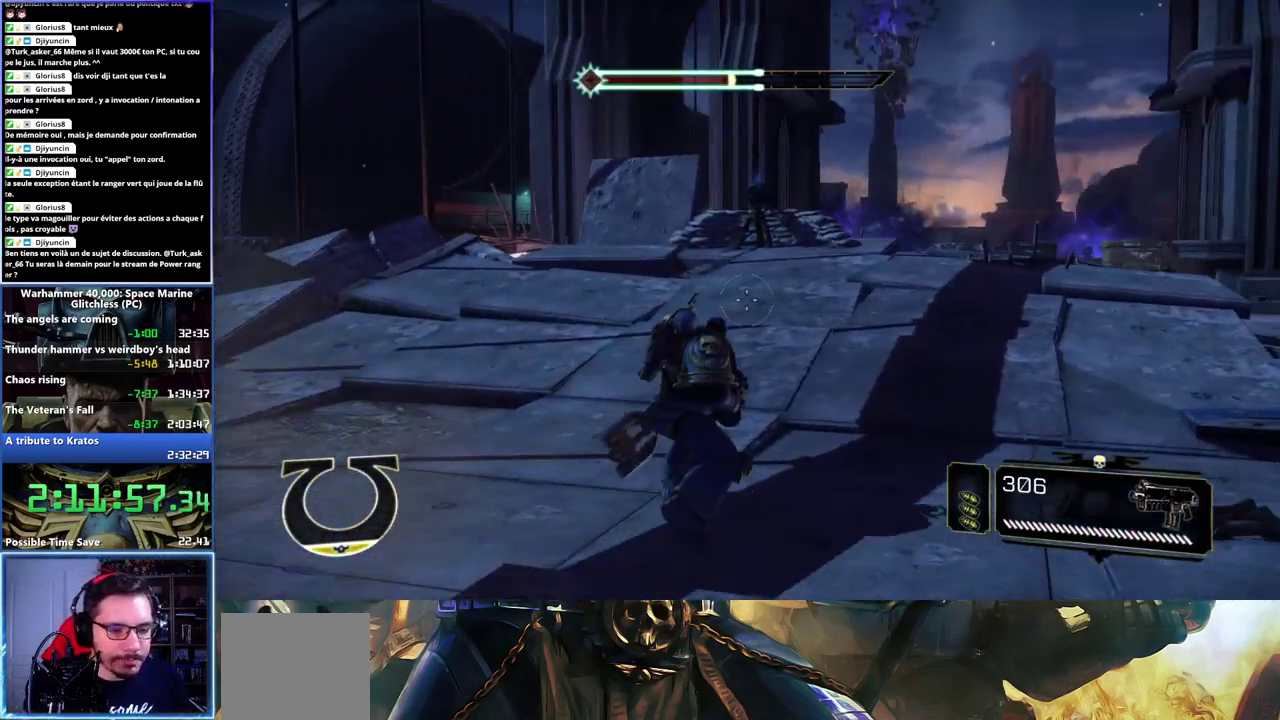
{"buttons": ["L3"], "left_stick": "up", "right_stick": "center", "button_events": [[100, "L3", "down"]]}
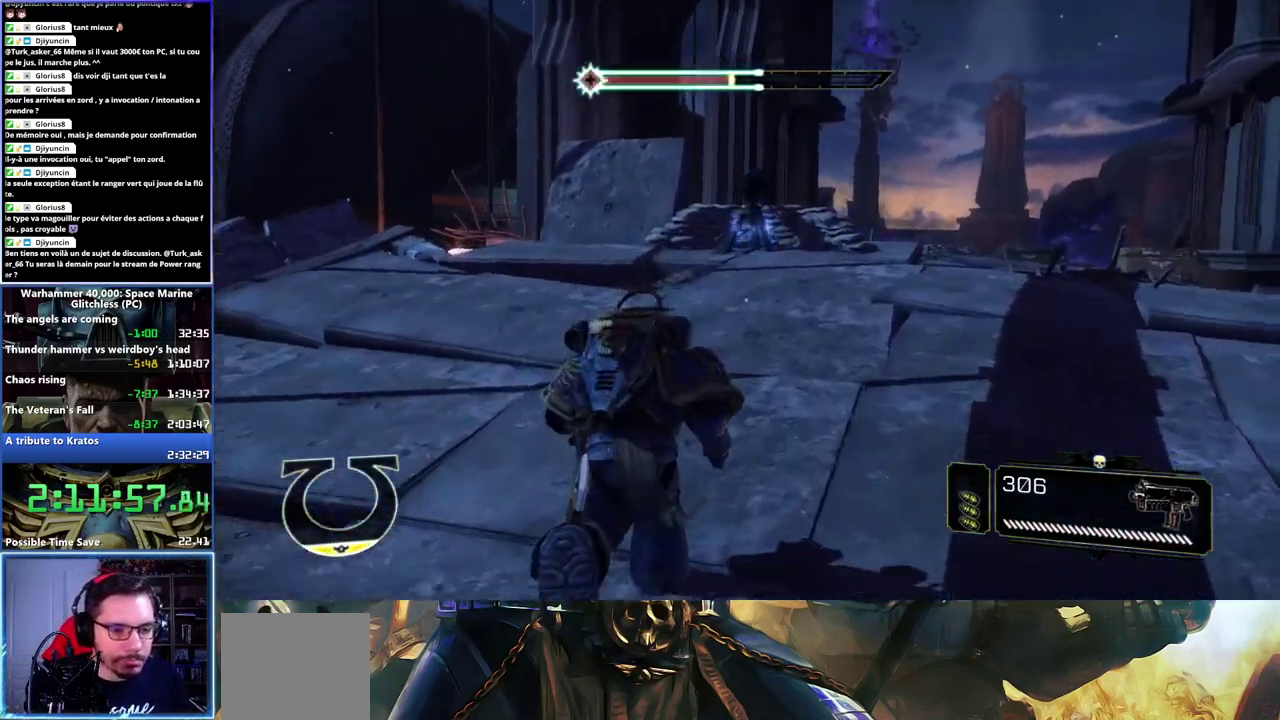
{"buttons": [], "left_stick": "up", "right_stick": "center", "button_events": [[17, "X", "down"], [50, "A", "down"], [100, "A", "up"], [117, "X", "up"], [183, "A", "down"], [183, "X", "down"], [250, "X", "up"], [267, "X", "down"], [367, "A", "up"], [383, "X", "up"], [433, "L3", "up"]]}
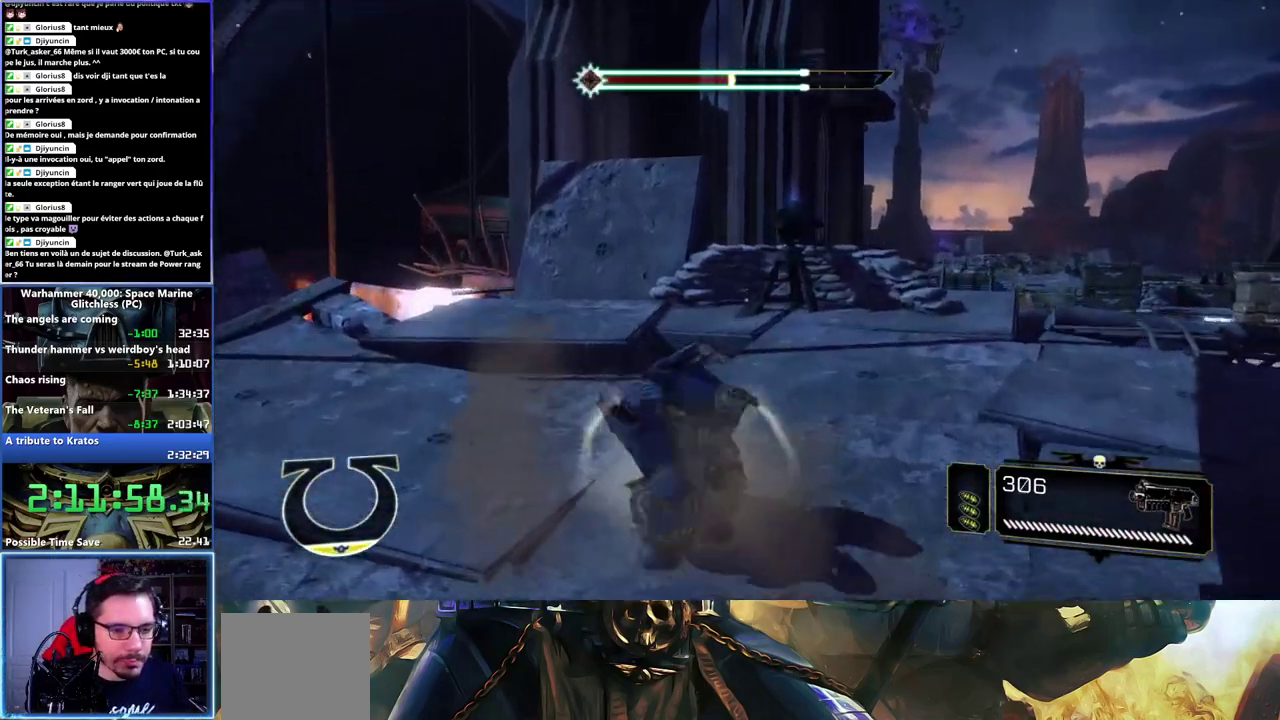
{"buttons": [], "left_stick": "up", "right_stick": "center", "button_events": []}
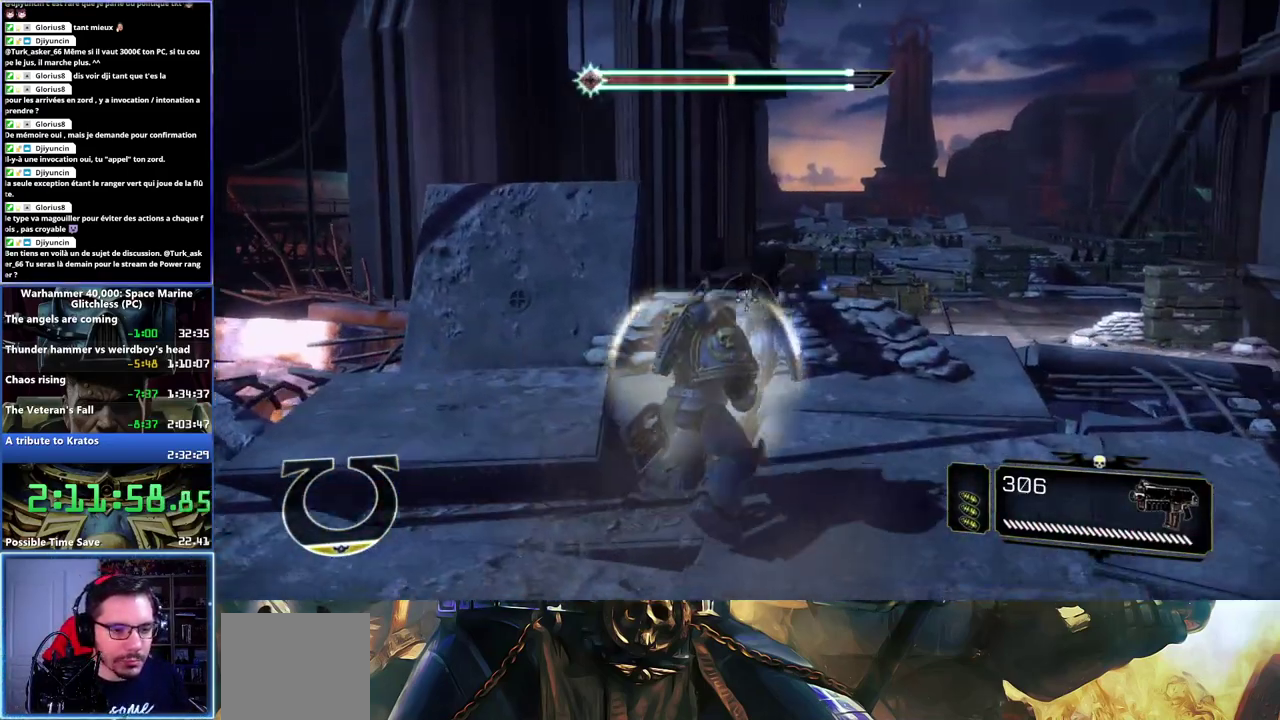
{"buttons": [], "left_stick": "center", "right_stick": "center", "button_events": [[133, "B", "down"], [217, "B", "up"], [267, "B", "down"], [450, "B", "up"]]}
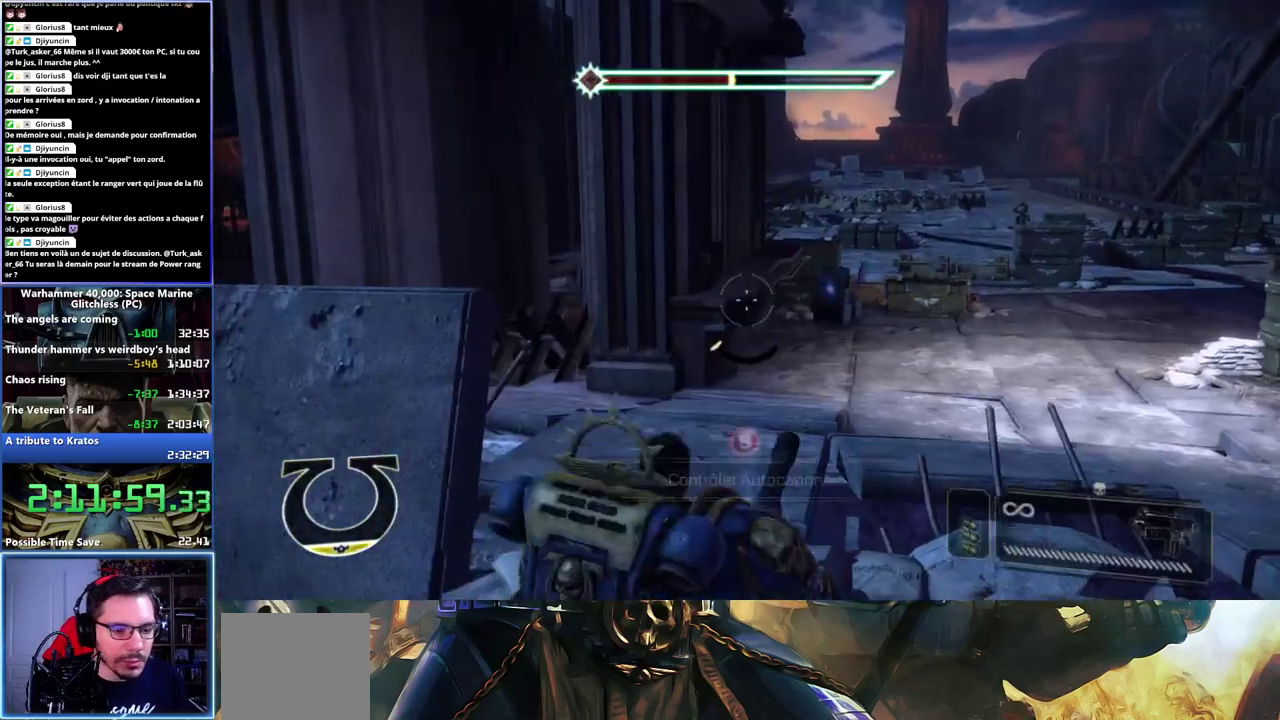
{"buttons": [], "left_stick": "center", "right_stick": "center", "button_events": []}
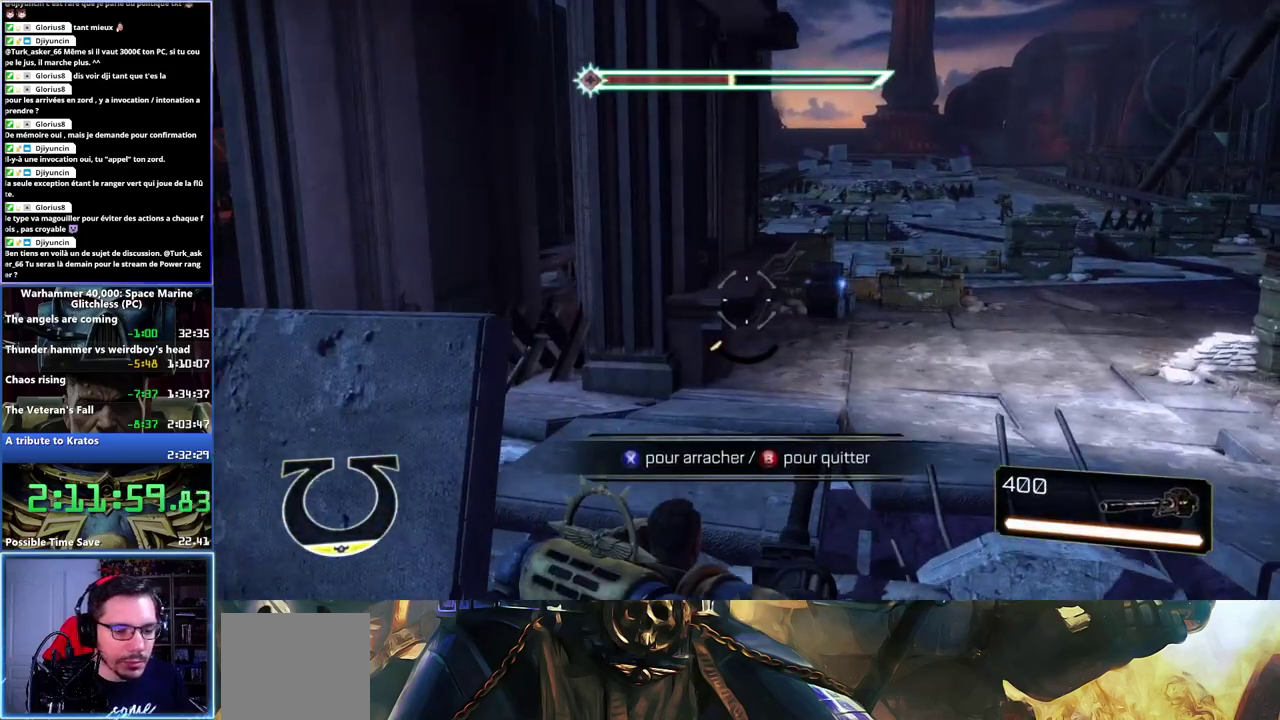
{"buttons": [], "left_stick": "center", "right_stick": "center", "button_events": [[150, "X", "down"], [250, "X", "up"]]}